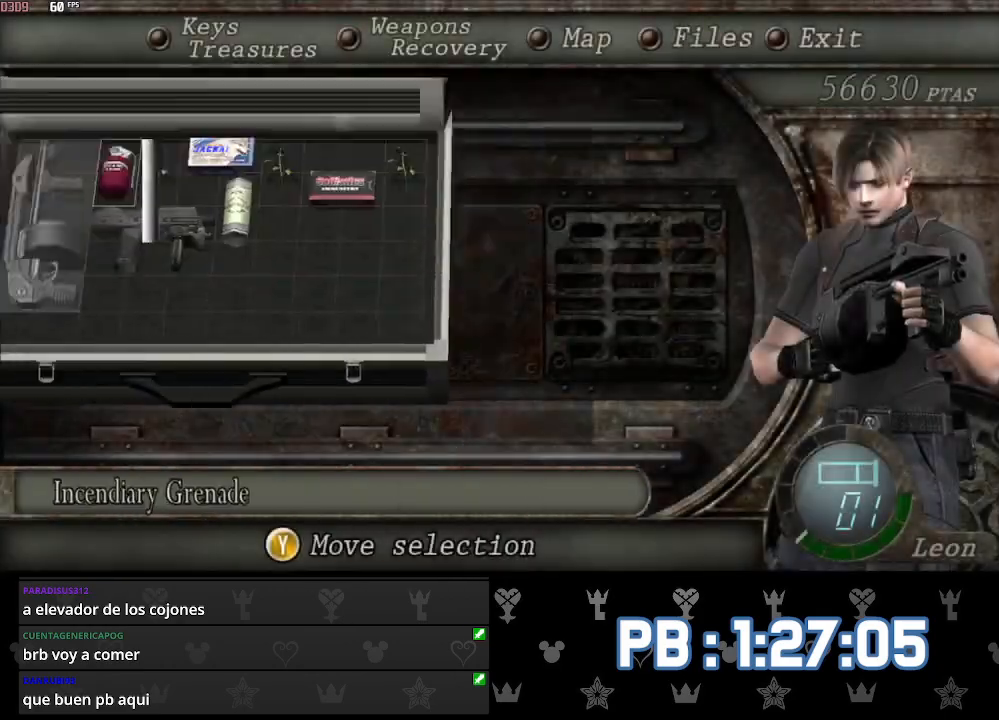
Gameplay with a controller (PlayStation layout); each line is a JSON object with the inputs held at the frame after it. "events" lists button and stick changes between this image and that frame as [ms after this image, input, new state], when the widget could be followed in between. Not read: TOUCHPAD.
{"buttons": [], "left_stick": "up", "right_stick": "center", "events": [[17, "DPAD_RIGHT", "up"], [50, "SQUARE", "down"], [150, "SQUARE", "up"], [200, "left_stick", "up"], [417, "CIRCLE", "down"], [483, "CIRCLE", "up"]]}
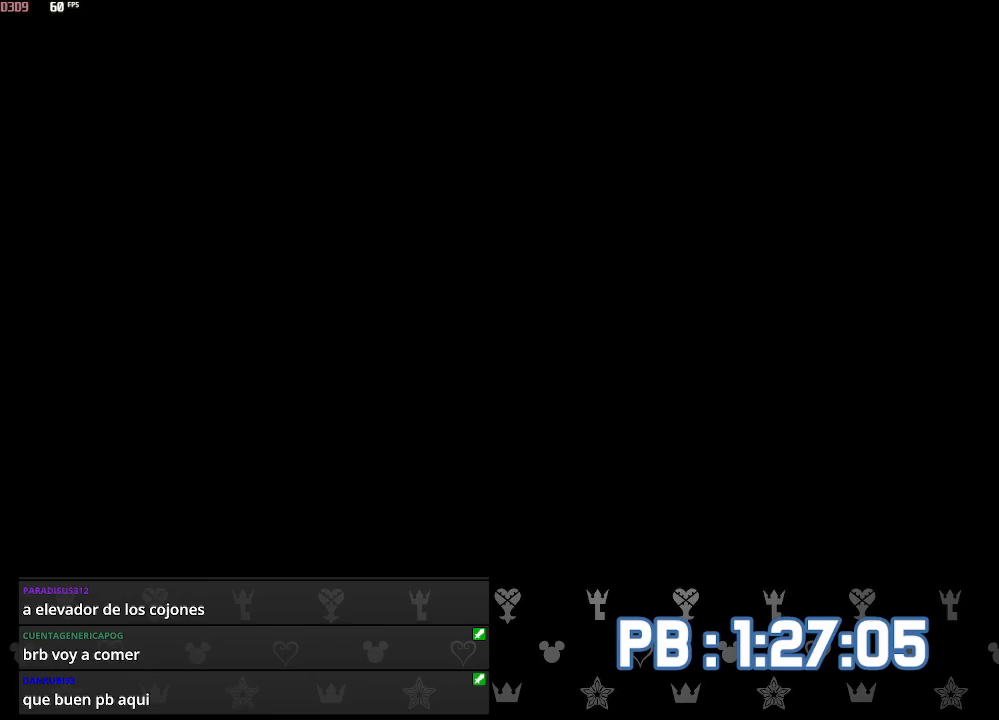
{"buttons": ["CIRCLE"], "left_stick": "up", "right_stick": "center", "events": [[50, "CIRCLE", "down"], [117, "CIRCLE", "up"], [167, "CIRCLE", "down"], [250, "CIRCLE", "up"], [317, "CIRCLE", "down"], [367, "CIRCLE", "up"], [450, "CIRCLE", "down"]]}
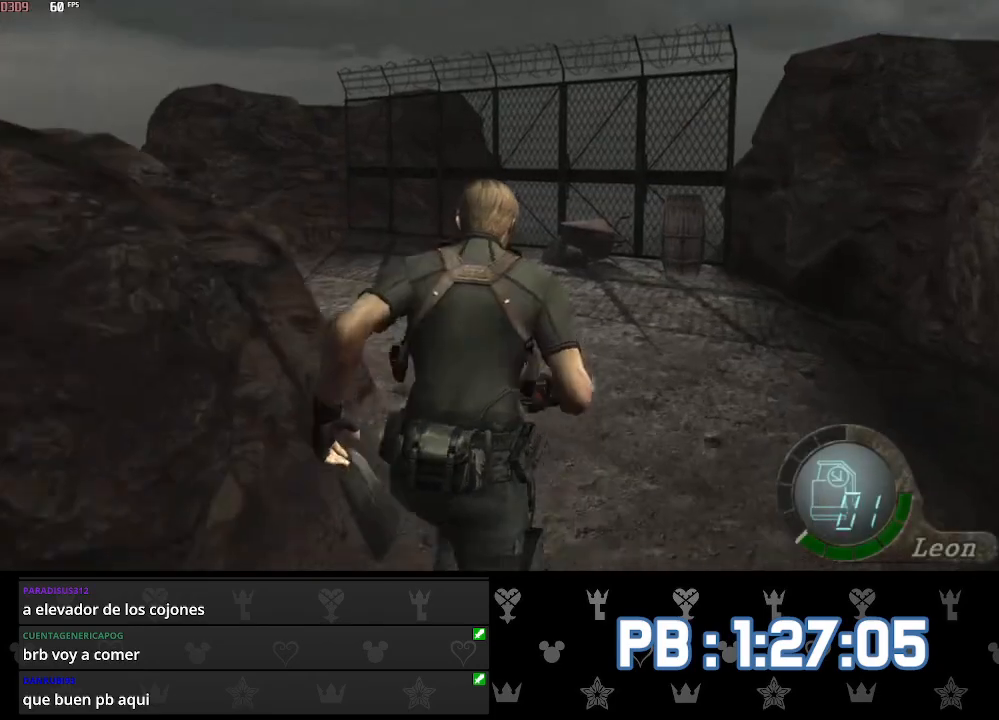
{"buttons": [], "left_stick": "up", "right_stick": "center", "events": [[17, "CIRCLE", "up"], [133, "DPAD_LEFT", "down"], [450, "DPAD_LEFT", "up"]]}
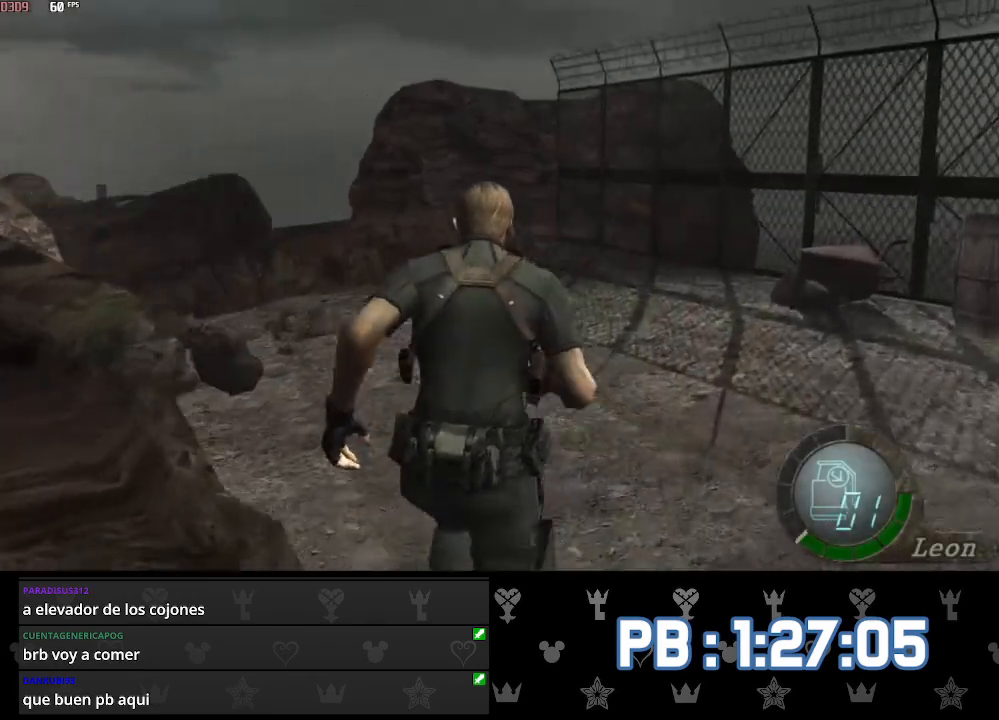
{"buttons": ["DPAD_LEFT"], "left_stick": "up", "right_stick": "center", "events": [[33, "DPAD_LEFT", "down"]]}
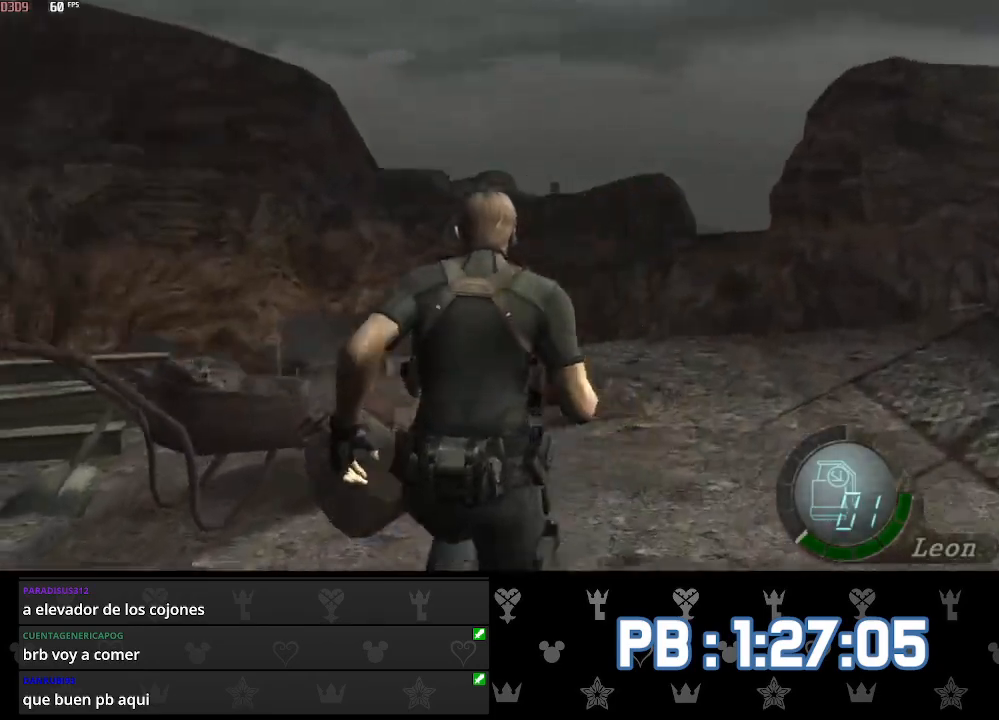
{"buttons": ["DPAD_LEFT"], "left_stick": "up", "right_stick": "center", "events": [[383, "DPAD_LEFT", "up"], [417, "DPAD_LEFT", "down"]]}
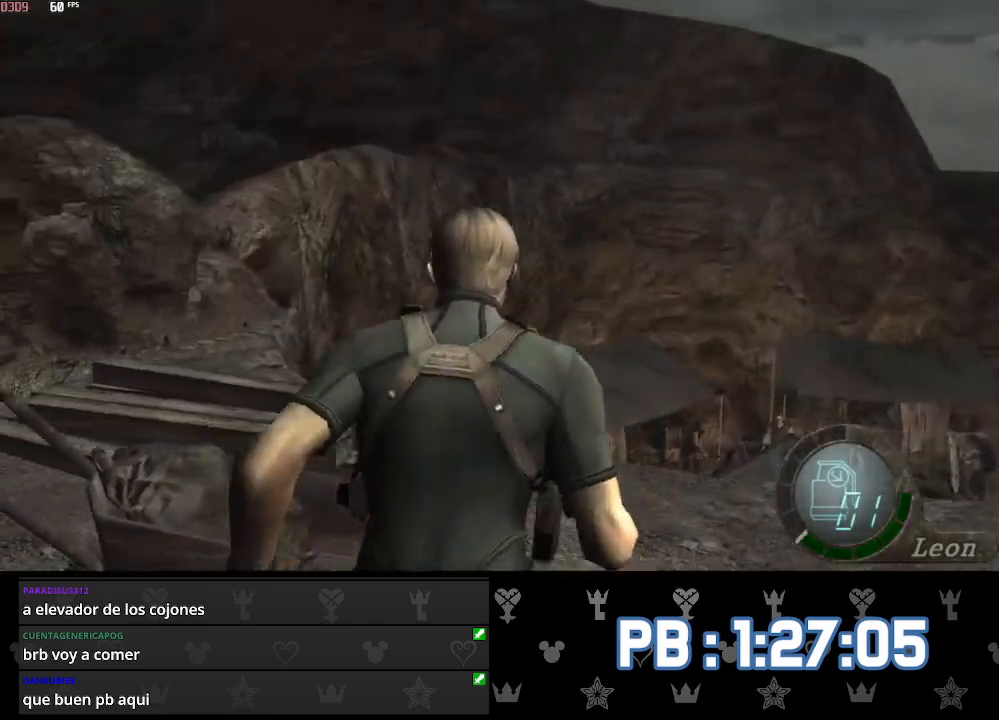
{"buttons": [], "left_stick": "up", "right_stick": "center", "events": [[17, "DPAD_LEFT", "up"], [167, "DPAD_RIGHT", "down"], [400, "DPAD_RIGHT", "up"]]}
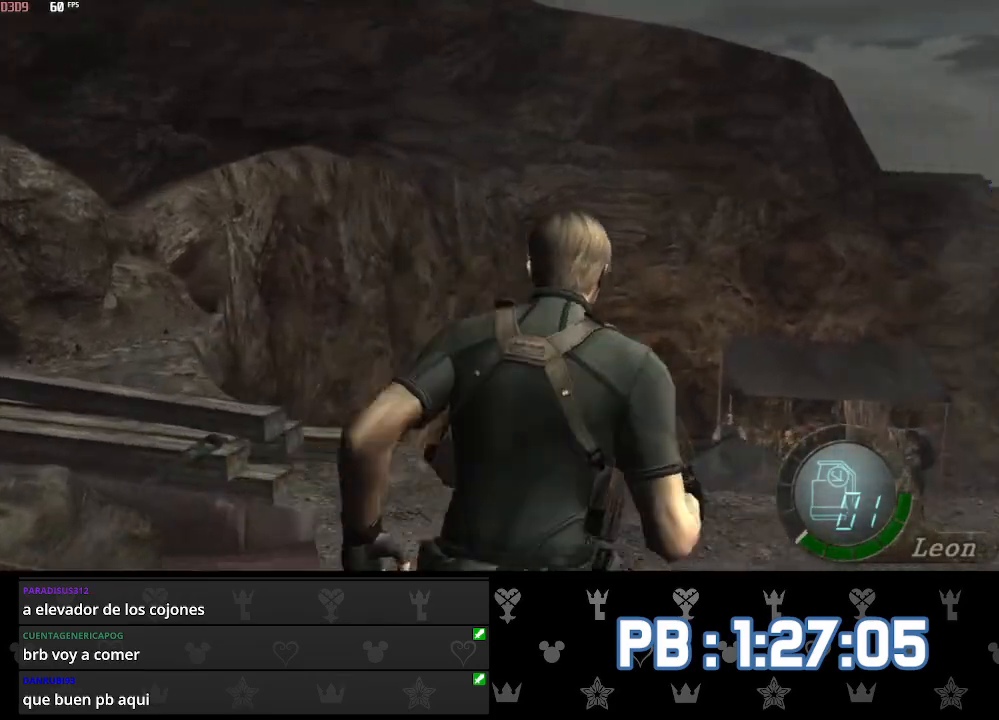
{"buttons": ["DPAD_LEFT"], "left_stick": "up", "right_stick": "center", "events": [[17, "DPAD_LEFT", "down"], [433, "SQUARE", "down"], [450, "SQUARE", "up"]]}
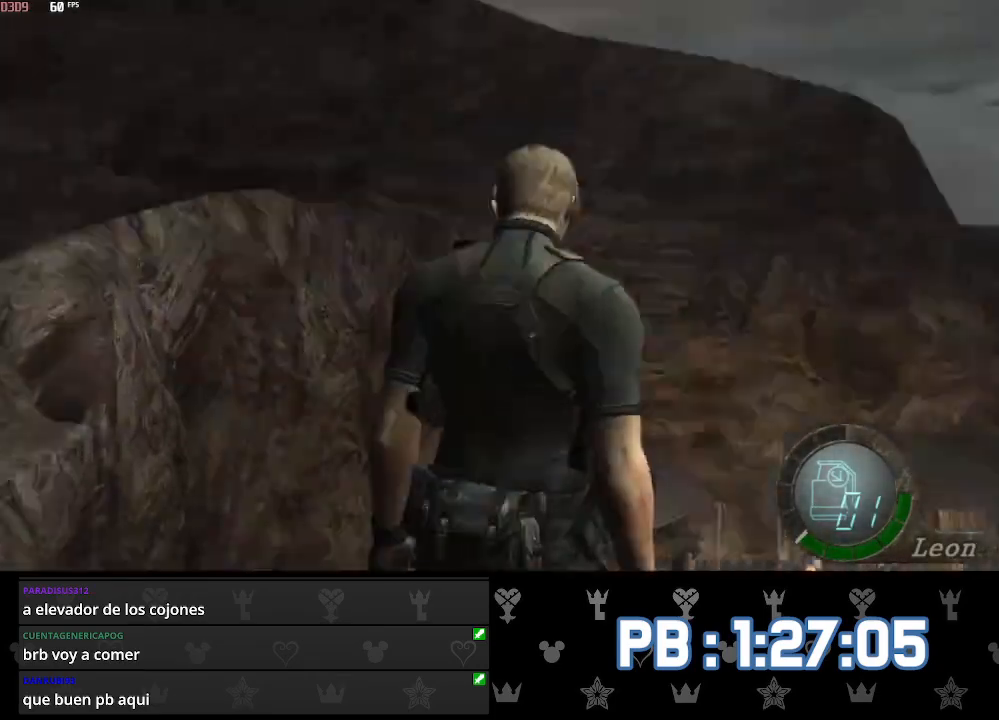
{"buttons": [], "left_stick": "up-left", "right_stick": "center", "events": [[17, "SQUARE", "down"], [33, "SQUARE", "up"], [83, "SQUARE", "down"], [117, "SQUARE", "up"], [150, "SQUARE", "down"], [183, "SQUARE", "up"], [217, "DPAD_LEFT", "up"], [267, "left_stick", "up-left"]]}
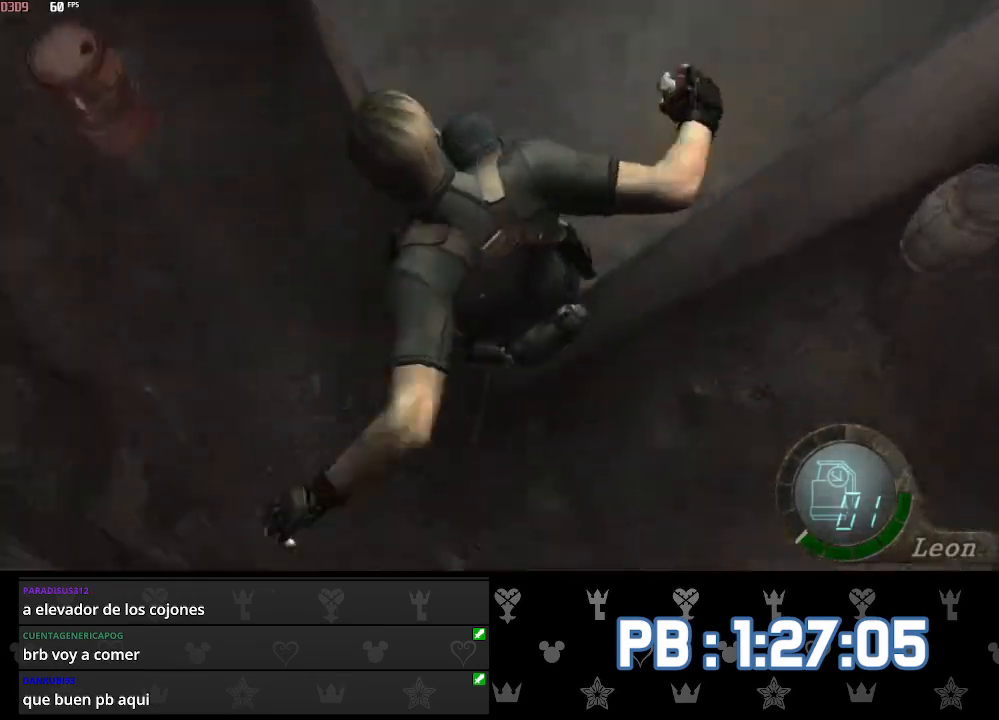
{"buttons": [], "left_stick": "left", "right_stick": "center", "events": [[17, "CIRCLE", "down"], [83, "CIRCLE", "up"], [167, "CIRCLE", "down"], [250, "left_stick", "left"], [267, "CIRCLE", "up"]]}
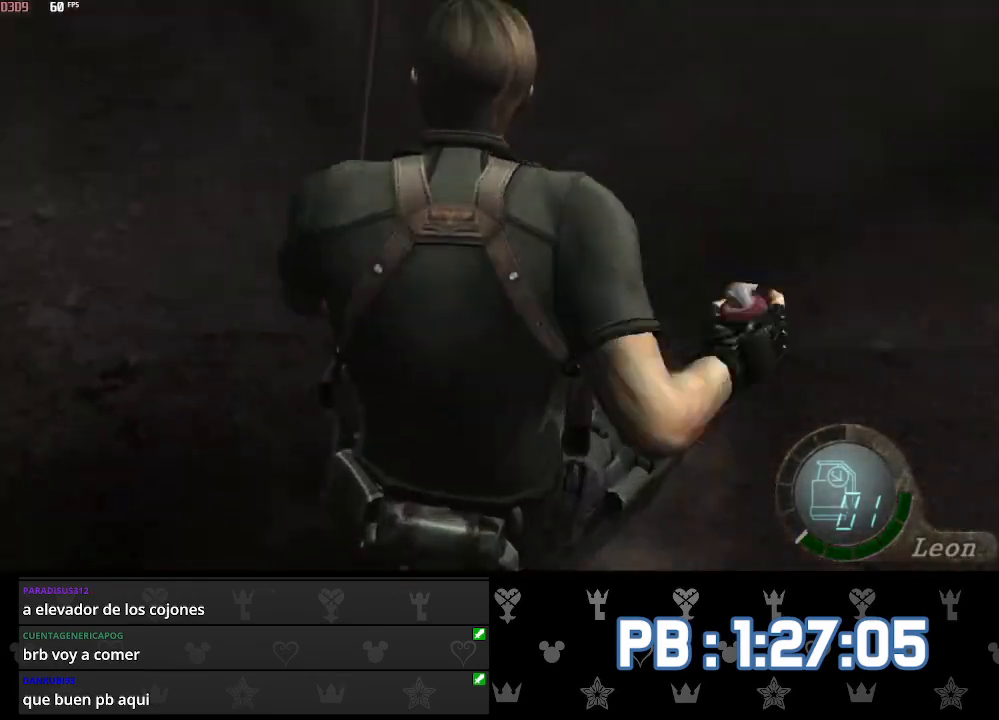
{"buttons": [], "left_stick": "left", "right_stick": "center", "events": []}
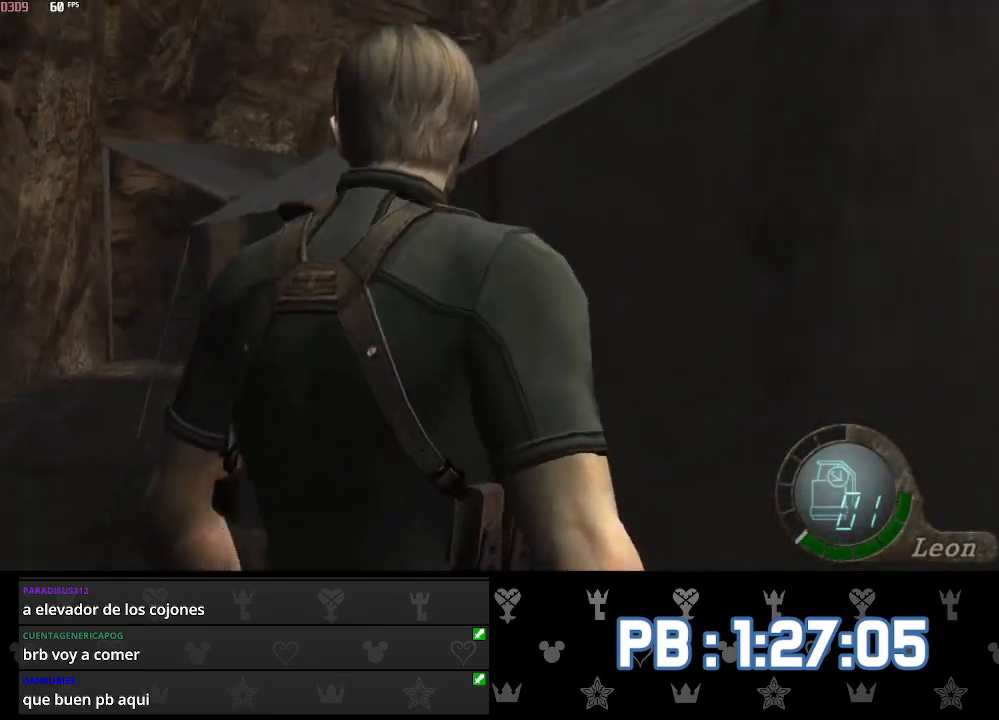
{"buttons": ["DPAD_RIGHT"], "left_stick": "up", "right_stick": "center", "events": [[383, "left_stick", "up"], [433, "DPAD_RIGHT", "down"]]}
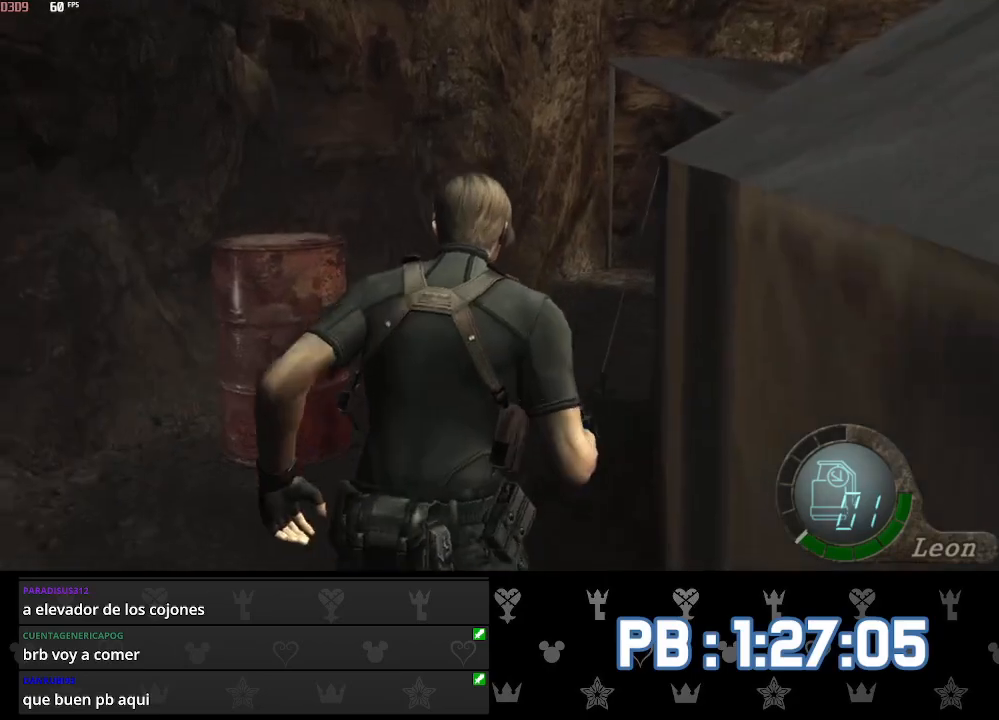
{"buttons": ["DPAD_RIGHT"], "left_stick": "up", "right_stick": "center", "events": [[117, "DPAD_RIGHT", "up"], [433, "DPAD_RIGHT", "down"]]}
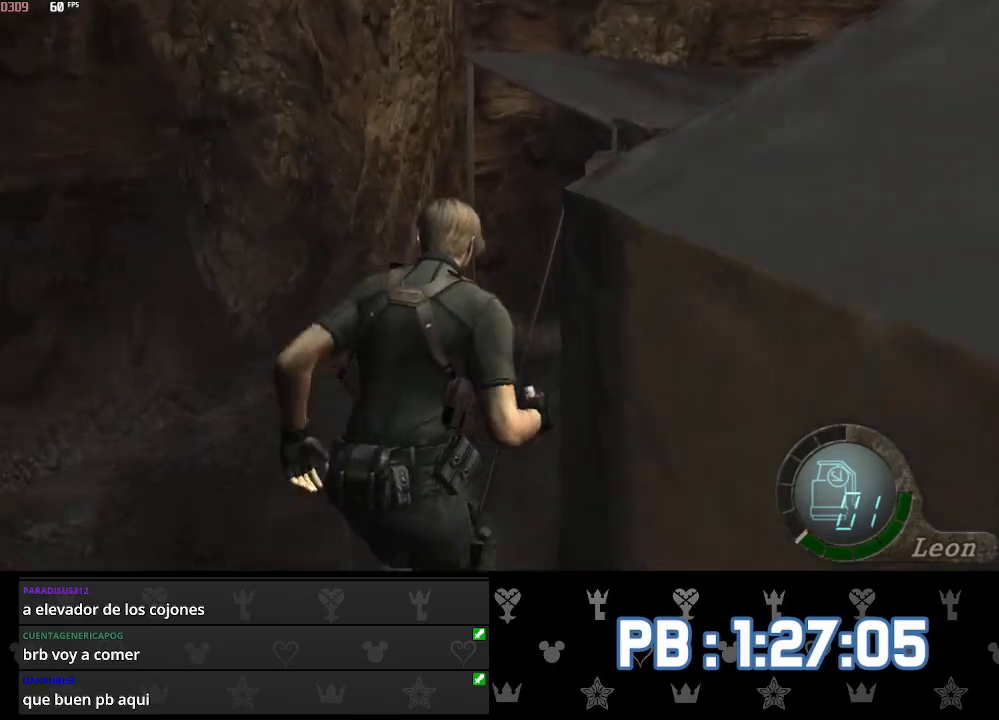
{"buttons": ["L2", "DPAD_RIGHT"], "left_stick": "up", "right_stick": "right", "events": [[367, "right_stick", "right"], [433, "L2", "down"]]}
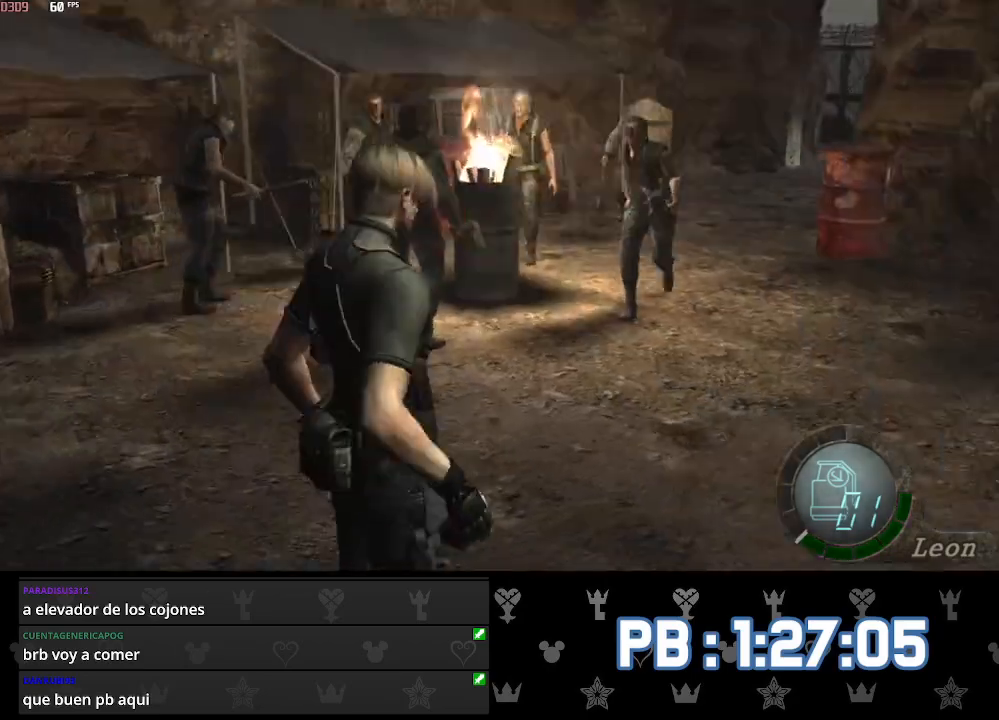
{"buttons": [], "left_stick": "up", "right_stick": "center", "events": [[17, "L2", "up"], [17, "right_stick", "center"], [367, "DPAD_RIGHT", "up"]]}
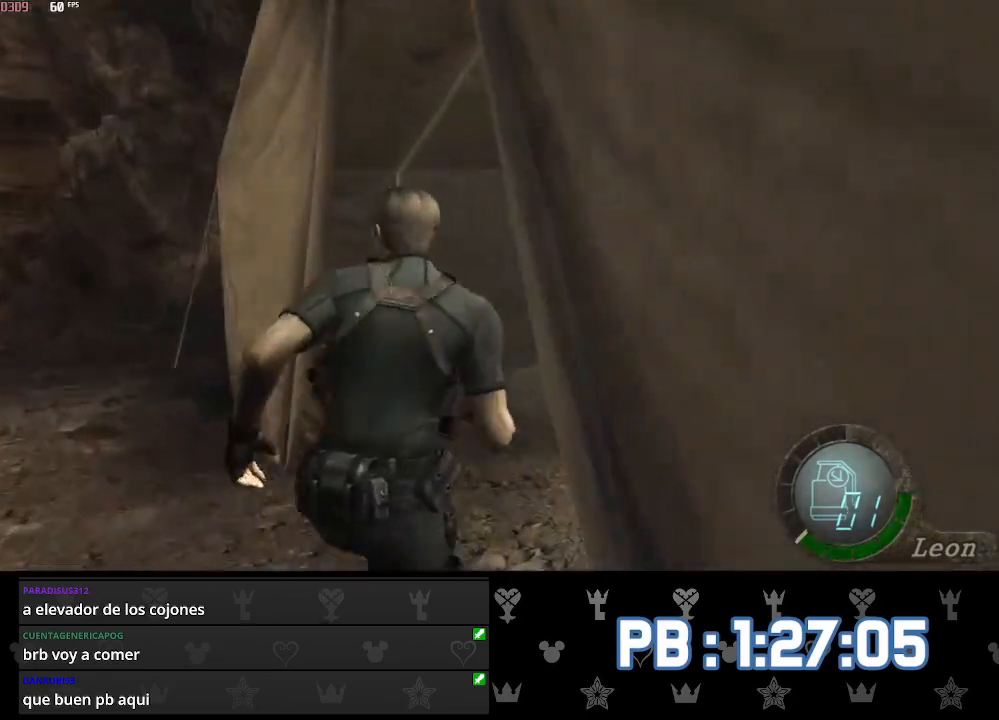
{"buttons": ["SQUARE", "DPAD_LEFT"], "left_stick": "up", "right_stick": "center", "events": [[67, "SQUARE", "down"], [100, "SQUARE", "up"], [117, "SQUARE", "down"], [167, "SQUARE", "up"], [283, "SQUARE", "down"], [317, "SQUARE", "up"], [350, "DPAD_LEFT", "down"], [350, "SQUARE", "down"], [383, "SQUARE", "up"], [417, "SQUARE", "down"], [450, "SQUARE", "up"], [483, "SQUARE", "down"]]}
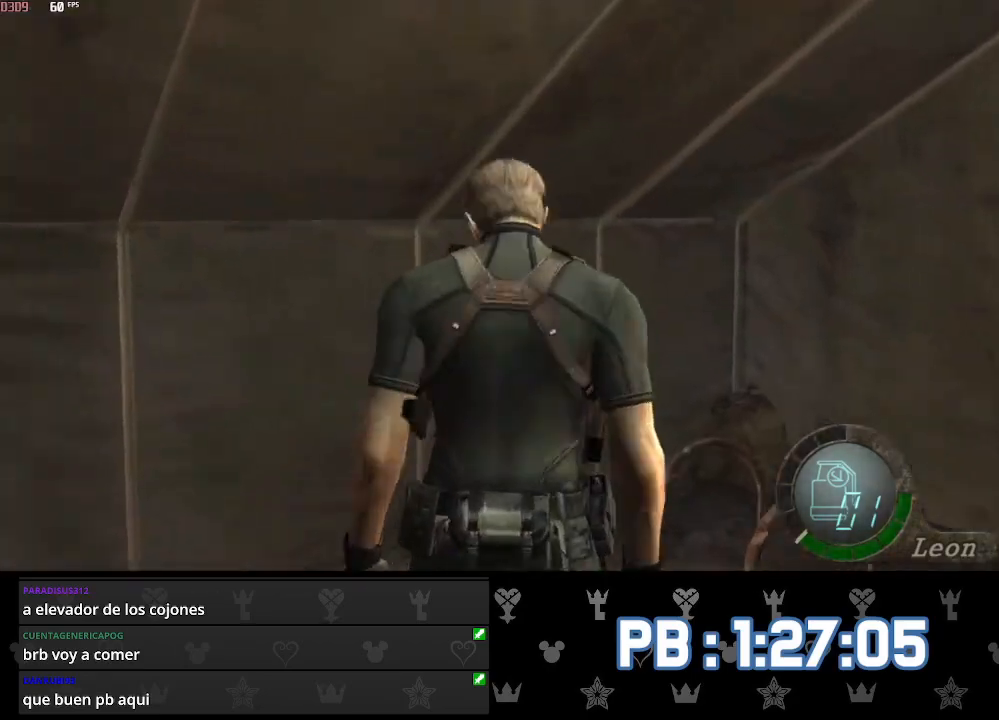
{"buttons": [], "left_stick": "up-left", "right_stick": "center", "events": [[17, "DPAD_LEFT", "up"], [17, "SQUARE", "up"], [50, "SQUARE", "down"], [67, "SQUARE", "up"], [117, "SQUARE", "down"], [133, "SQUARE", "up"], [167, "SQUARE", "down"], [217, "SQUARE", "up"], [350, "left_stick", "up-left"]]}
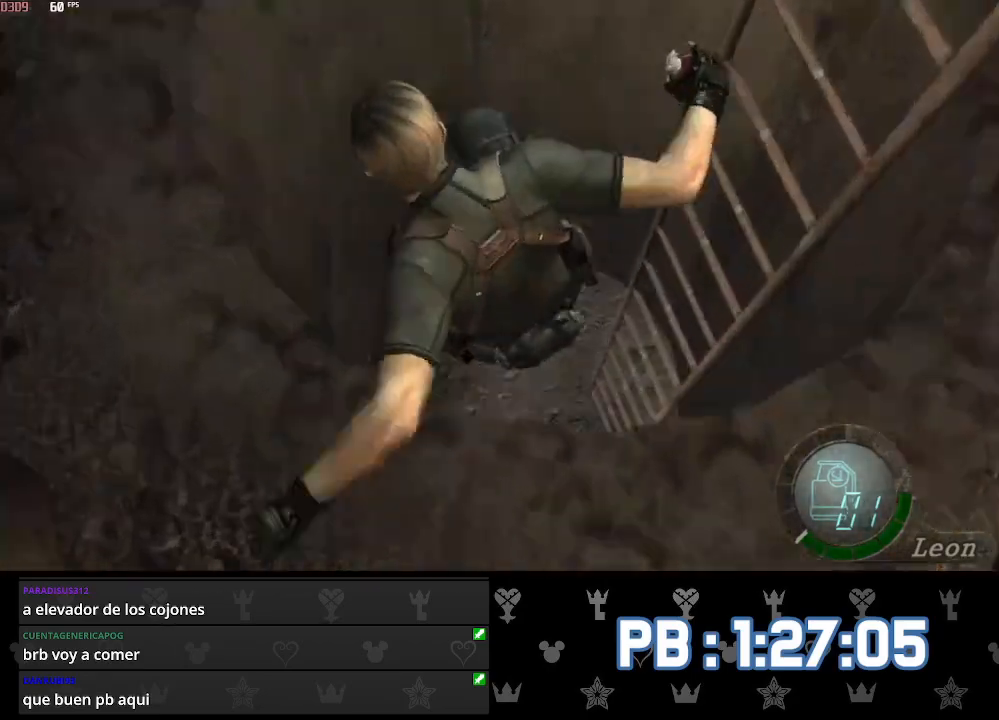
{"buttons": [], "left_stick": "up-left", "right_stick": "center", "events": [[33, "CIRCLE", "down"], [83, "CIRCLE", "up"], [167, "CIRCLE", "down"], [267, "CIRCLE", "up"]]}
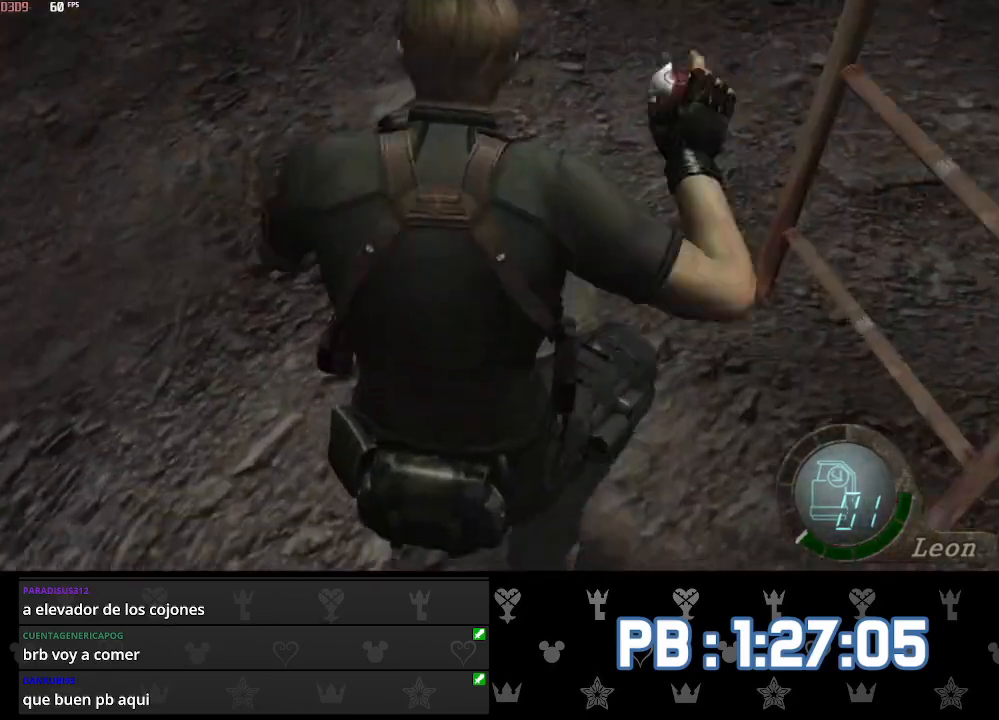
{"buttons": [], "left_stick": "up-left", "right_stick": "center", "events": []}
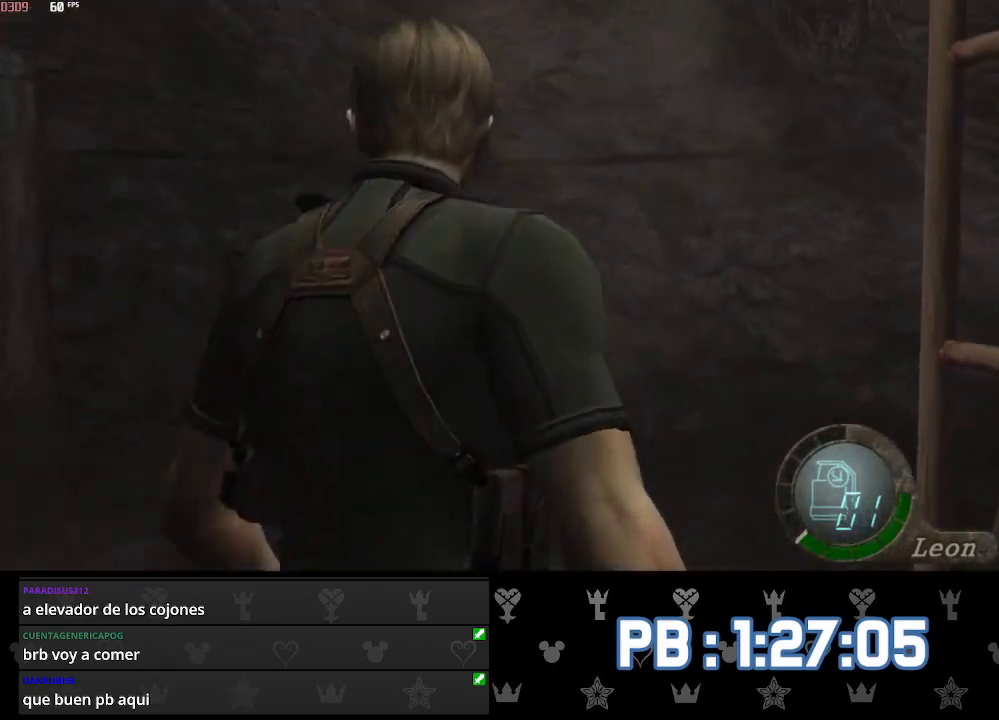
{"buttons": ["DPAD_LEFT"], "left_stick": "up", "right_stick": "center", "events": [[17, "right_stick", "left"], [67, "L2", "down"], [67, "left_stick", "up"], [117, "right_stick", "center"], [133, "L2", "up"], [417, "DPAD_LEFT", "down"]]}
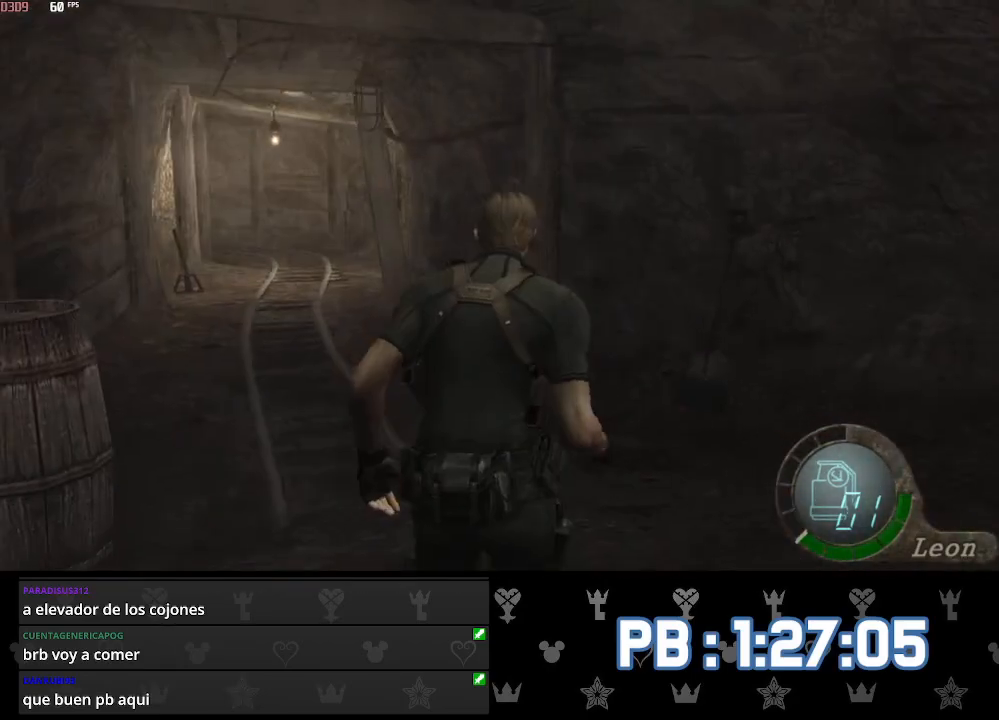
{"buttons": [], "left_stick": "up", "right_stick": "center", "events": [[350, "DPAD_LEFT", "up"]]}
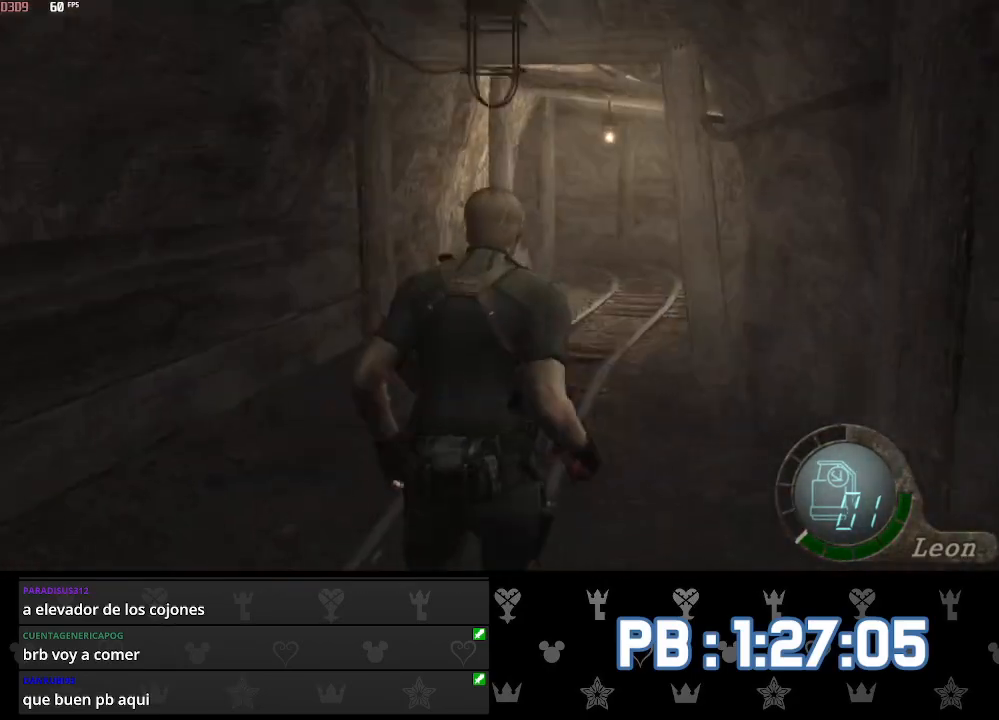
{"buttons": [], "left_stick": "up", "right_stick": "center", "events": [[350, "DPAD_RIGHT", "down"], [417, "DPAD_RIGHT", "up"]]}
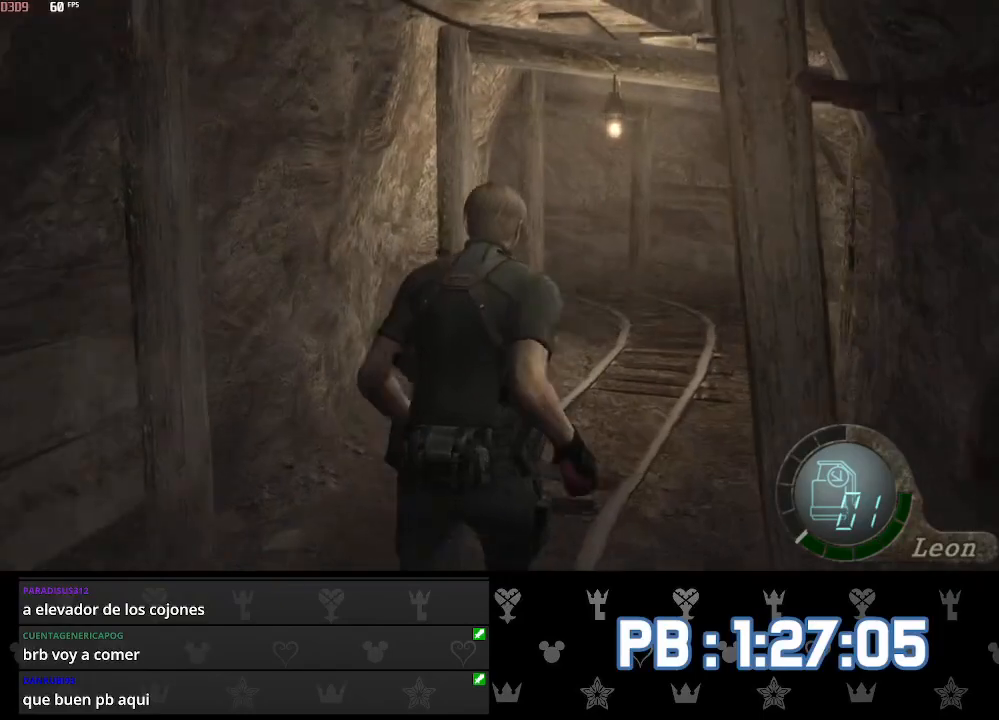
{"buttons": ["DPAD_LEFT"], "left_stick": "up", "right_stick": "center", "events": [[233, "DPAD_LEFT", "down"], [267, "DPAD_LEFT", "up"], [483, "DPAD_LEFT", "down"]]}
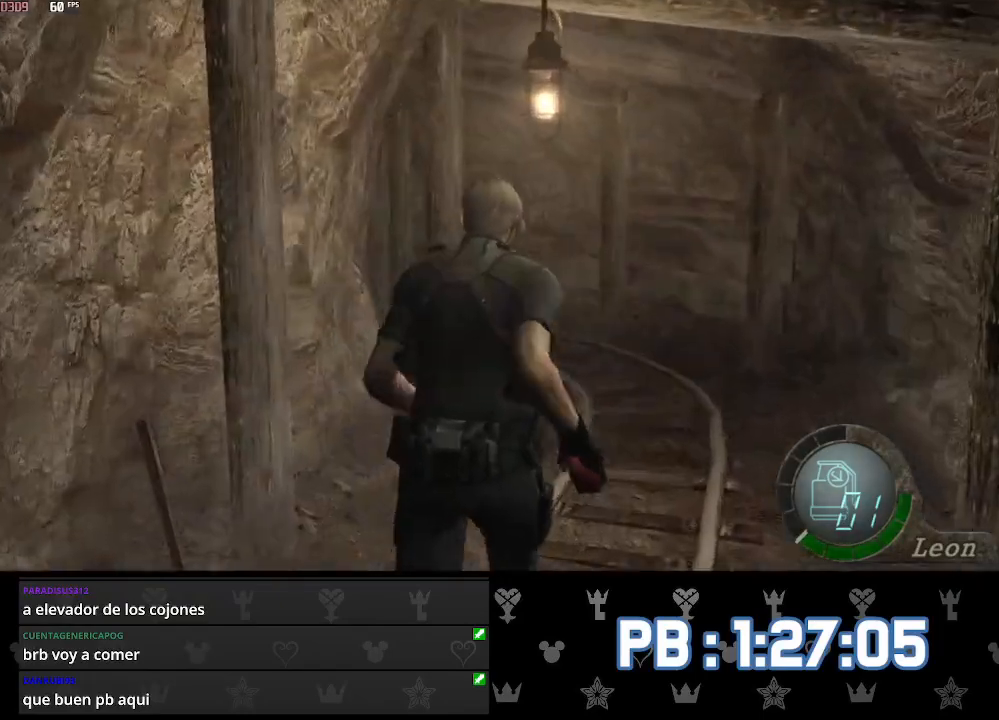
{"buttons": ["DPAD_LEFT"], "left_stick": "up", "right_stick": "center", "events": [[50, "DPAD_LEFT", "up"], [383, "DPAD_LEFT", "down"]]}
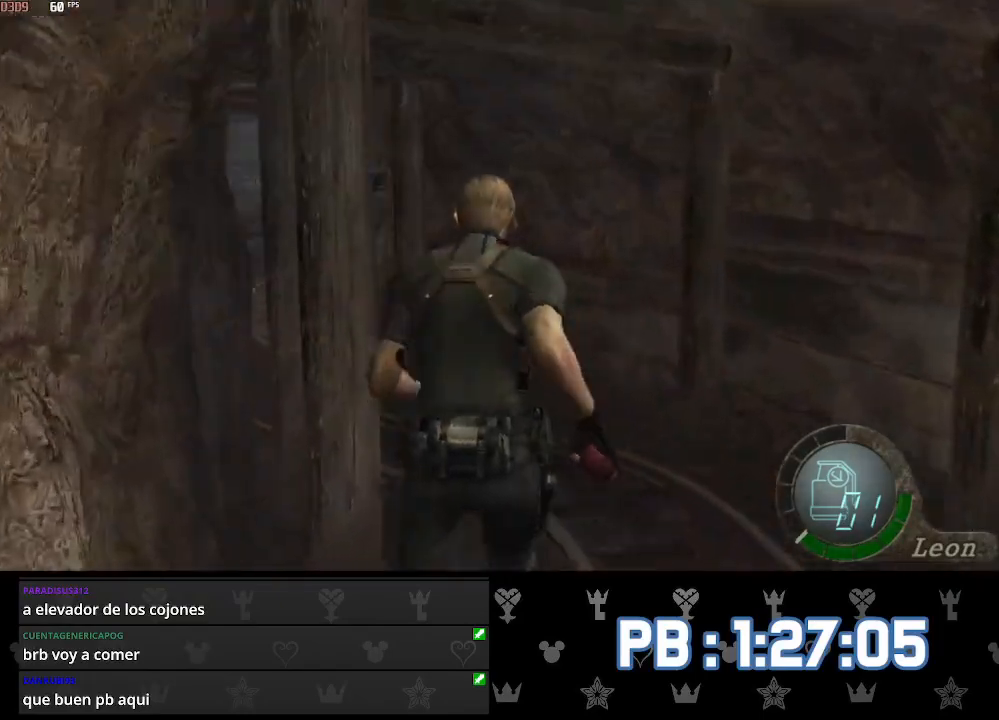
{"buttons": [], "left_stick": "up", "right_stick": "center", "events": [[433, "DPAD_LEFT", "up"]]}
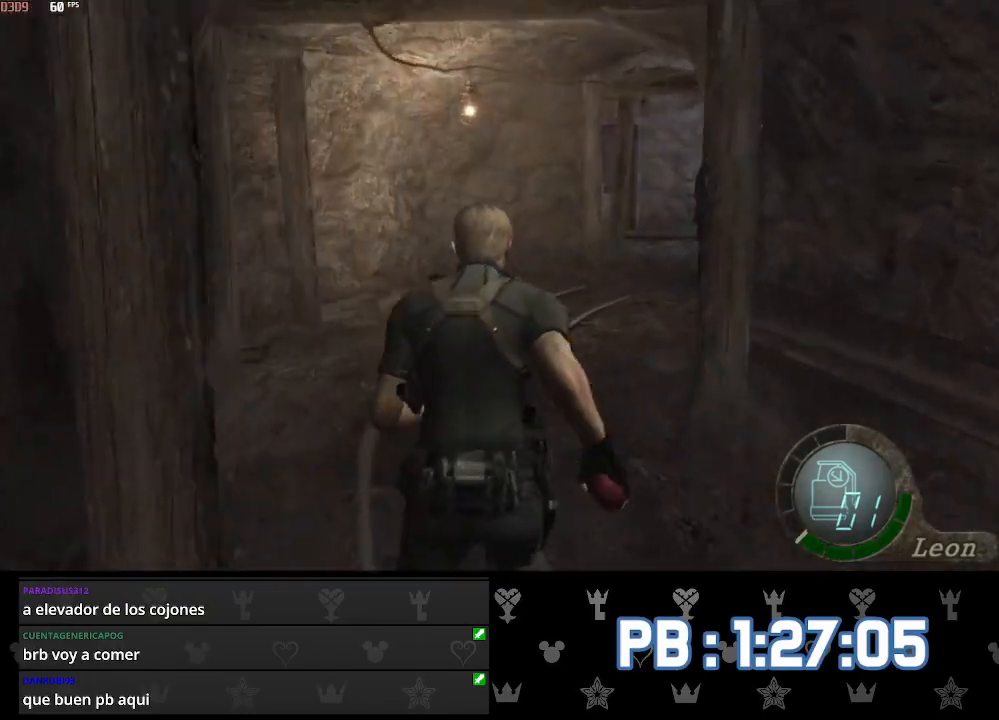
{"buttons": [], "left_stick": "up", "right_stick": "center", "events": [[333, "DPAD_RIGHT", "down"], [450, "DPAD_RIGHT", "up"]]}
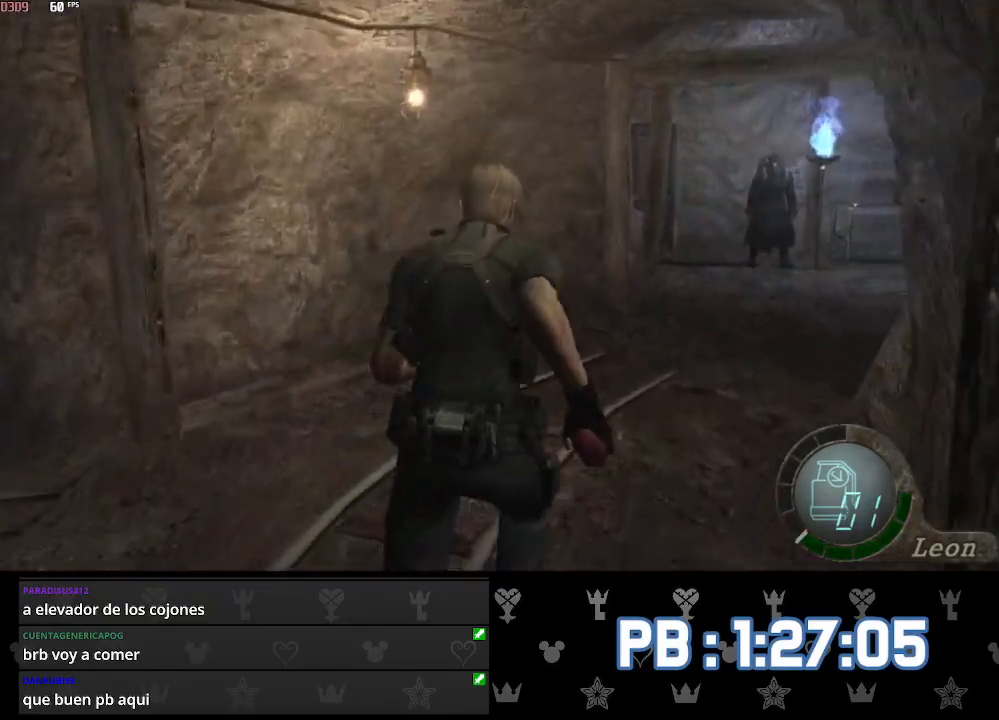
{"buttons": ["DPAD_RIGHT"], "left_stick": "up", "right_stick": "center", "events": [[500, "DPAD_RIGHT", "down"]]}
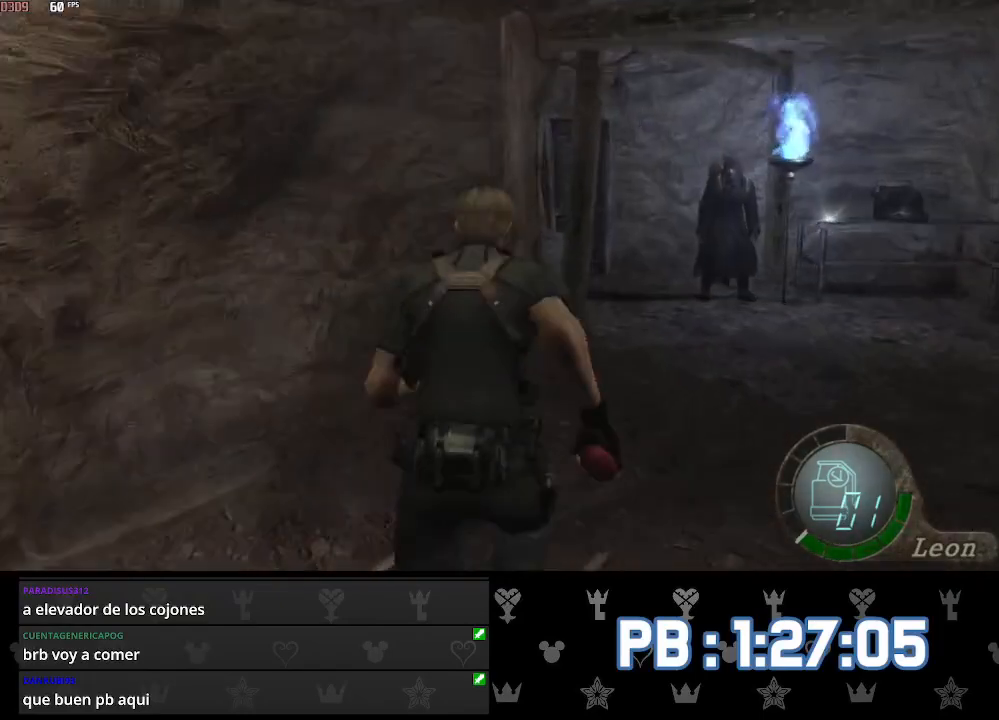
{"buttons": ["DPAD_RIGHT"], "left_stick": "up", "right_stick": "center", "events": [[50, "DPAD_RIGHT", "up"], [267, "SQUARE", "down"], [300, "SQUARE", "up"], [367, "SQUARE", "down"], [400, "SQUARE", "up"], [450, "SQUARE", "down"], [483, "SQUARE", "up"], [500, "DPAD_RIGHT", "down"]]}
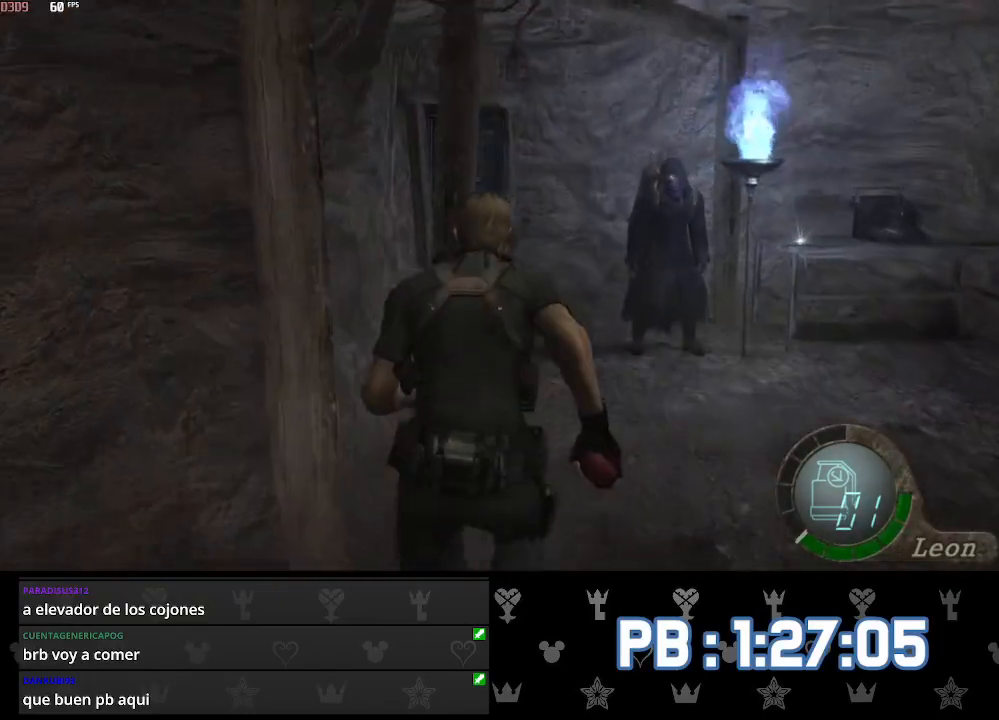
{"buttons": [], "left_stick": "up", "right_stick": "center", "events": [[17, "SQUARE", "down"], [33, "SQUARE", "up"], [50, "DPAD_RIGHT", "up"], [83, "SQUARE", "down"], [117, "SQUARE", "up"], [150, "SQUARE", "down"], [200, "SQUARE", "up"], [233, "SQUARE", "down"], [267, "SQUARE", "up"], [283, "DPAD_RIGHT", "down"], [300, "SQUARE", "down"], [333, "SQUARE", "up"], [383, "DPAD_RIGHT", "up"], [383, "SQUARE", "down"], [400, "SQUARE", "up"], [450, "SQUARE", "down"], [483, "SQUARE", "up"]]}
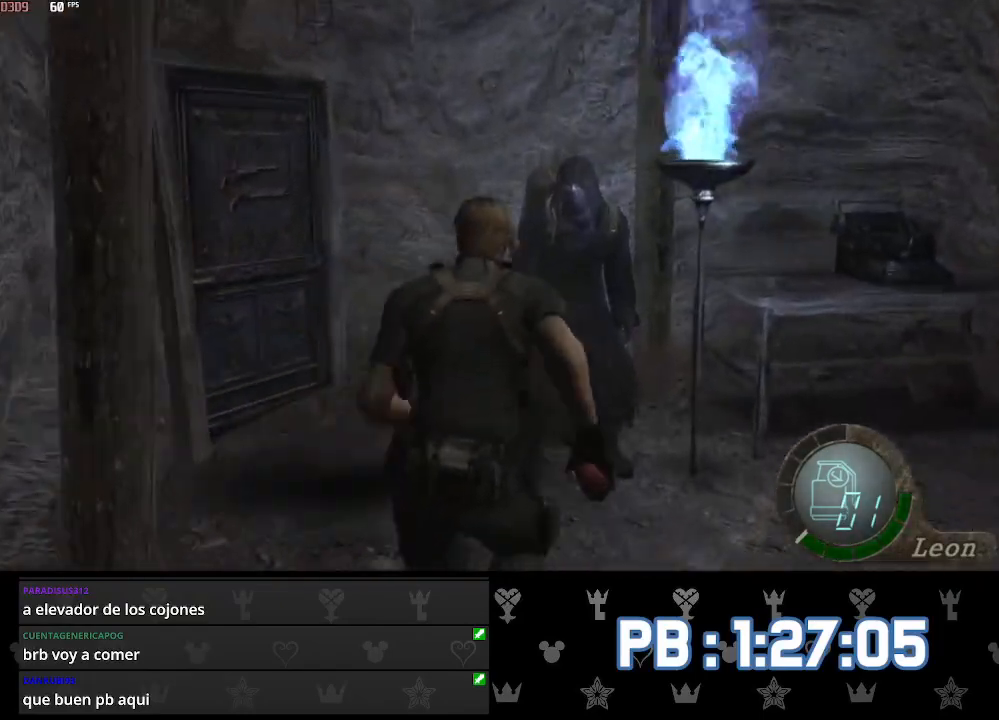
{"buttons": [], "left_stick": "up", "right_stick": "center", "events": [[17, "SQUARE", "down"], [50, "SQUARE", "up"], [83, "SQUARE", "down"], [100, "SQUARE", "up"], [150, "SQUARE", "down"], [167, "SQUARE", "up"], [217, "SQUARE", "down"], [233, "SQUARE", "up"], [267, "SQUARE", "down"], [300, "SQUARE", "up"], [333, "SQUARE", "down"], [367, "SQUARE", "up"], [417, "SQUARE", "down"], [433, "SQUARE", "up"]]}
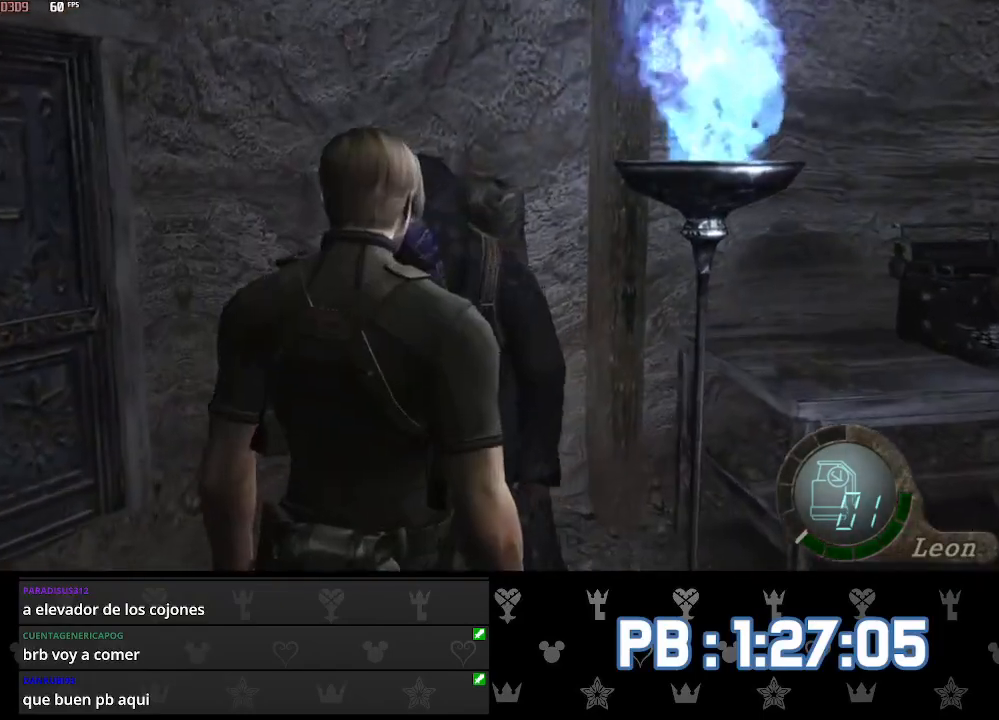
{"buttons": [], "left_stick": "center", "right_stick": "center", "events": [[150, "left_stick", "center"]]}